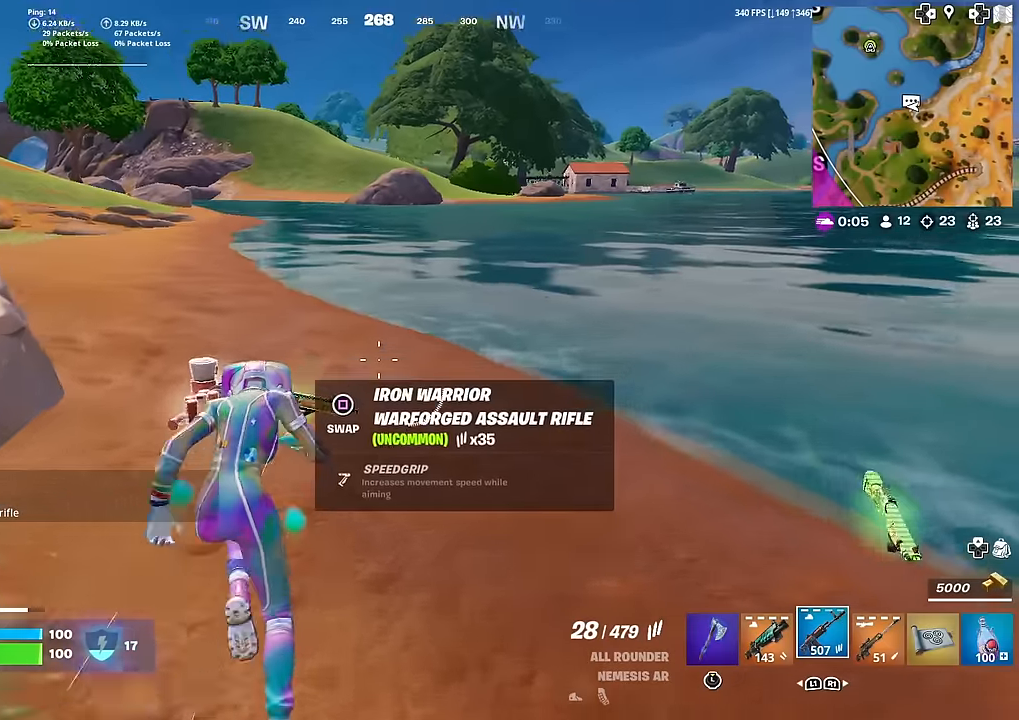
Gameplay with a controller (PlayStation layout); each line is a JSON object with the inputs held at the frame after it. "events" lists button and stick changes between this image and that frame as [ms after this image, input, new state], when the widget could be followed in between. Not read: TOUCHPAD.
{"buttons": [], "left_stick": "up-left", "right_stick": "left", "events": [[17, "right_stick", "left"], [117, "right_stick", "center"], [351, "right_stick", "left"], [501, "left_stick", "up-left"]]}
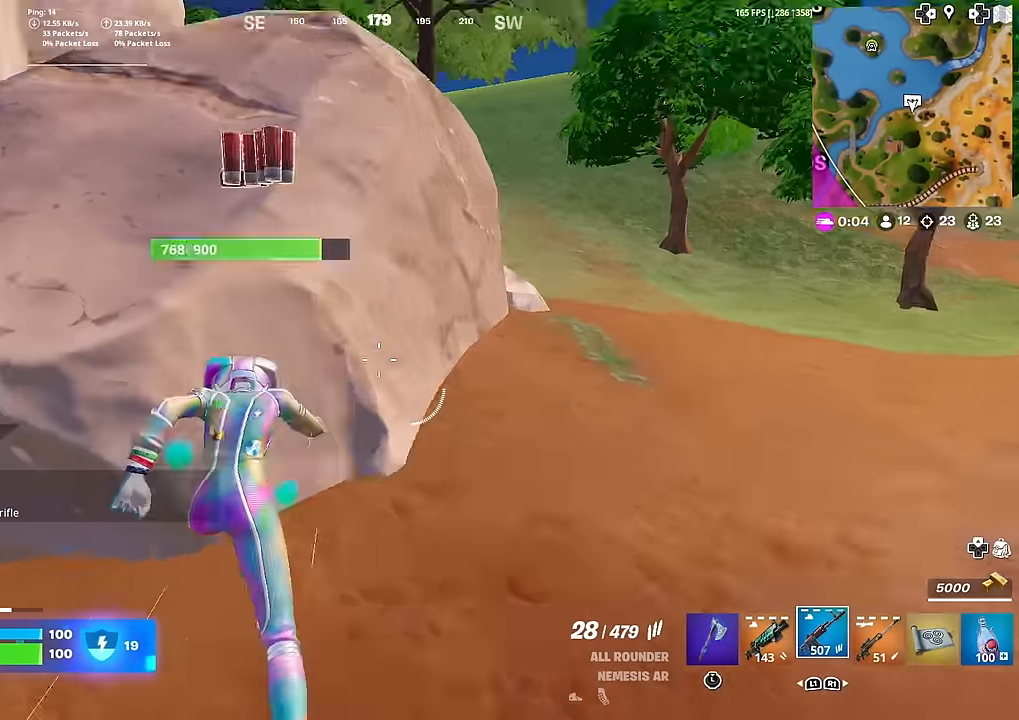
{"buttons": [], "left_stick": "up", "right_stick": "center", "events": [[217, "right_stick", "center"], [250, "left_stick", "up"]]}
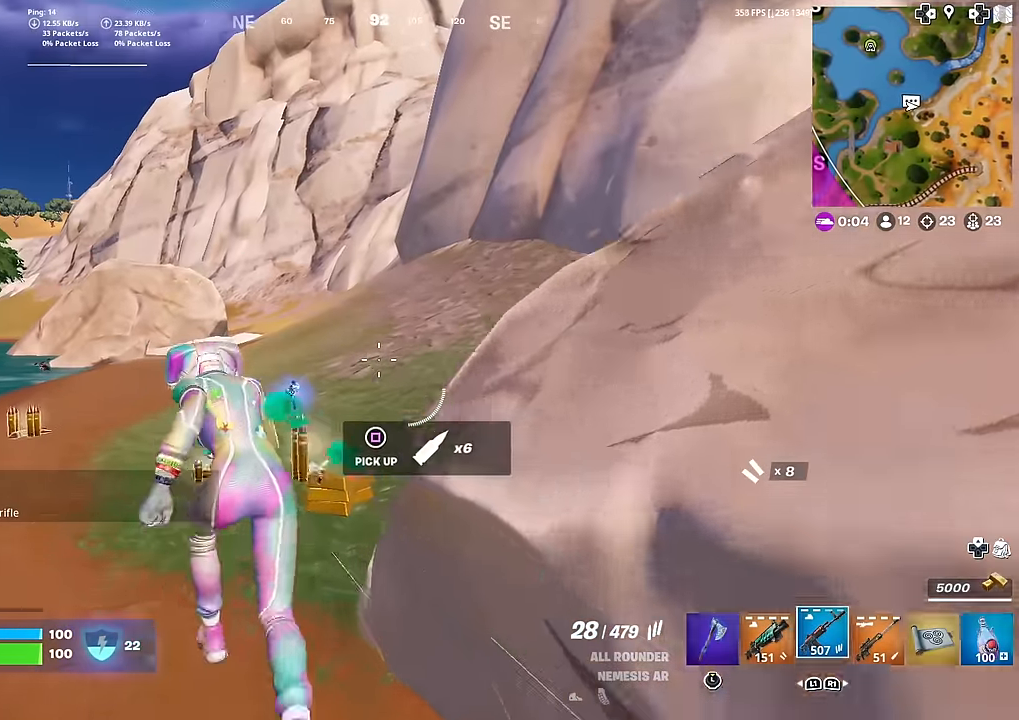
{"buttons": ["CROSS"], "left_stick": "up-right", "right_stick": "left", "events": [[234, "right_stick", "left"], [351, "right_stick", "center"], [384, "left_stick", "up-right"], [418, "CROSS", "down"], [451, "right_stick", "left"]]}
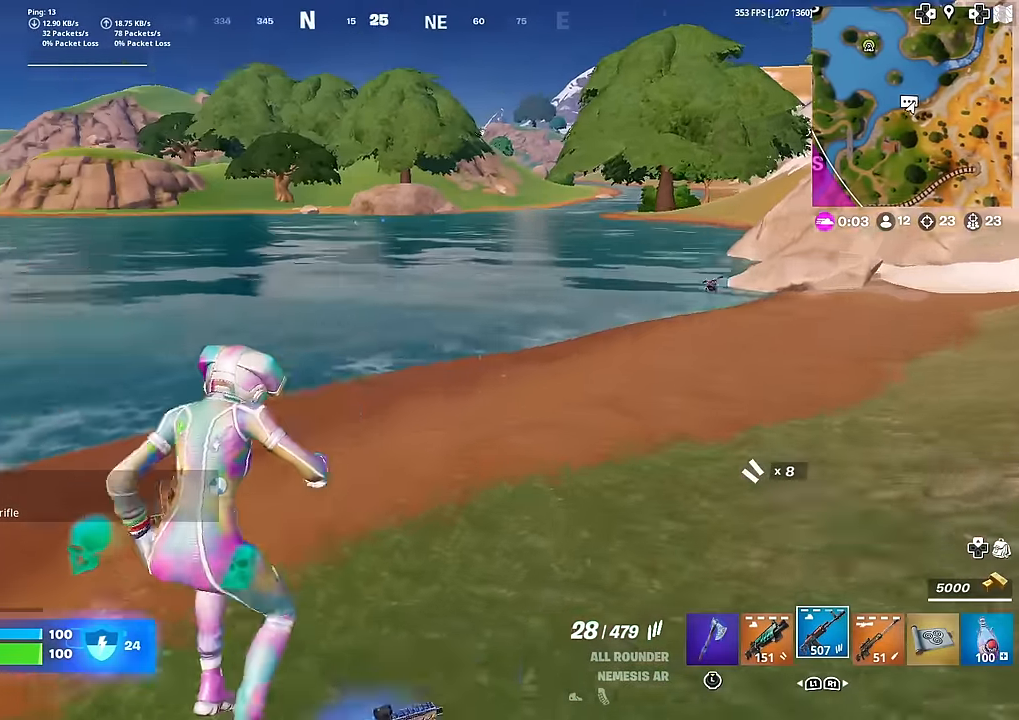
{"buttons": ["R3"], "left_stick": "right", "right_stick": "center", "events": [[33, "CROSS", "up"], [100, "left_stick", "right"], [100, "right_stick", "center"], [334, "SQUARE", "down"], [384, "SQUARE", "up"], [467, "R3", "down"]]}
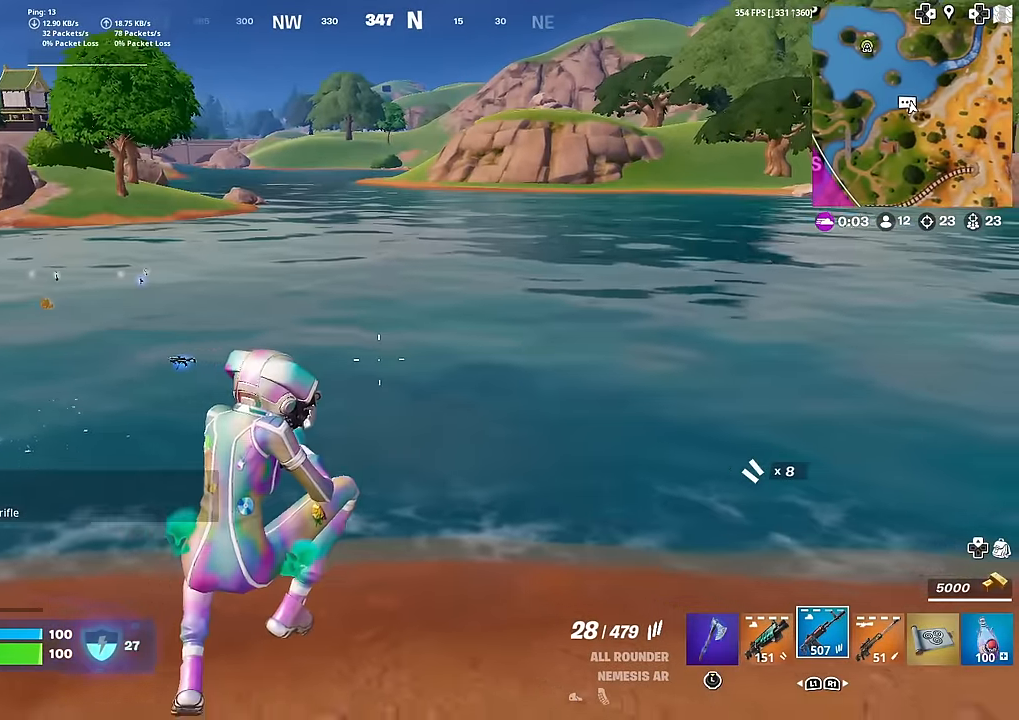
{"buttons": [], "left_stick": "up", "right_stick": "center", "events": [[117, "R3", "up"], [151, "right_stick", "right"], [284, "SQUARE", "down"], [301, "SQUARE", "up"], [317, "right_stick", "center"], [434, "left_stick", "up"]]}
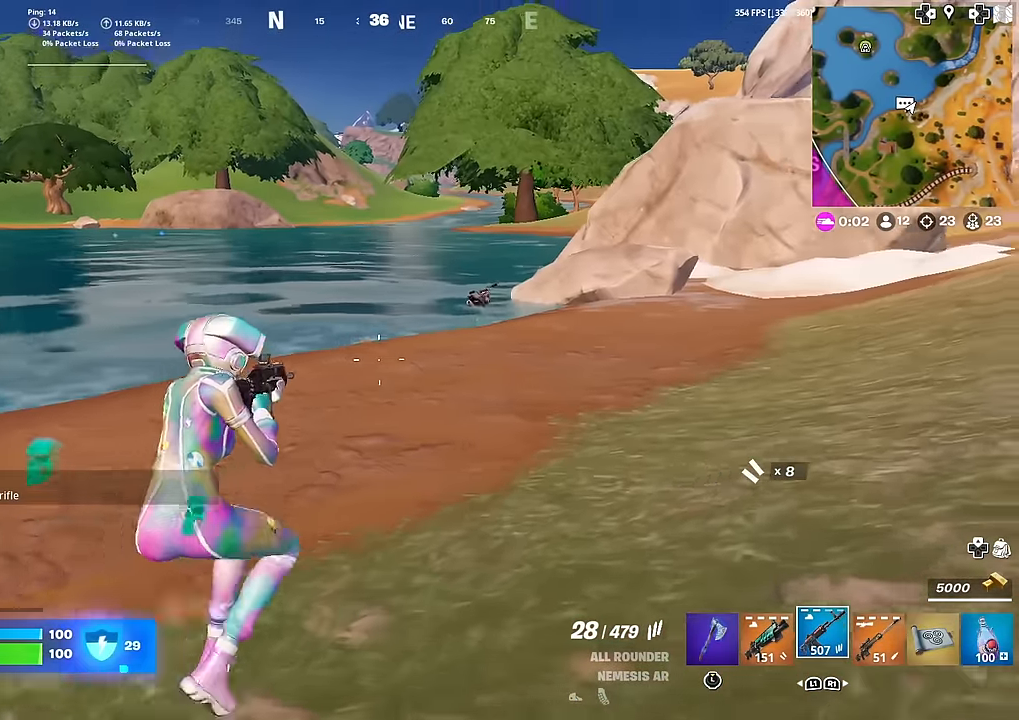
{"buttons": [], "left_stick": "up-right", "right_stick": "center", "events": [[83, "CROSS", "down"], [150, "L1", "down"], [167, "CROSS", "up"], [267, "L1", "up"], [300, "SQUARE", "down"], [317, "left_stick", "up-right"], [334, "SQUARE", "up"], [467, "SQUARE", "down"], [500, "SQUARE", "up"]]}
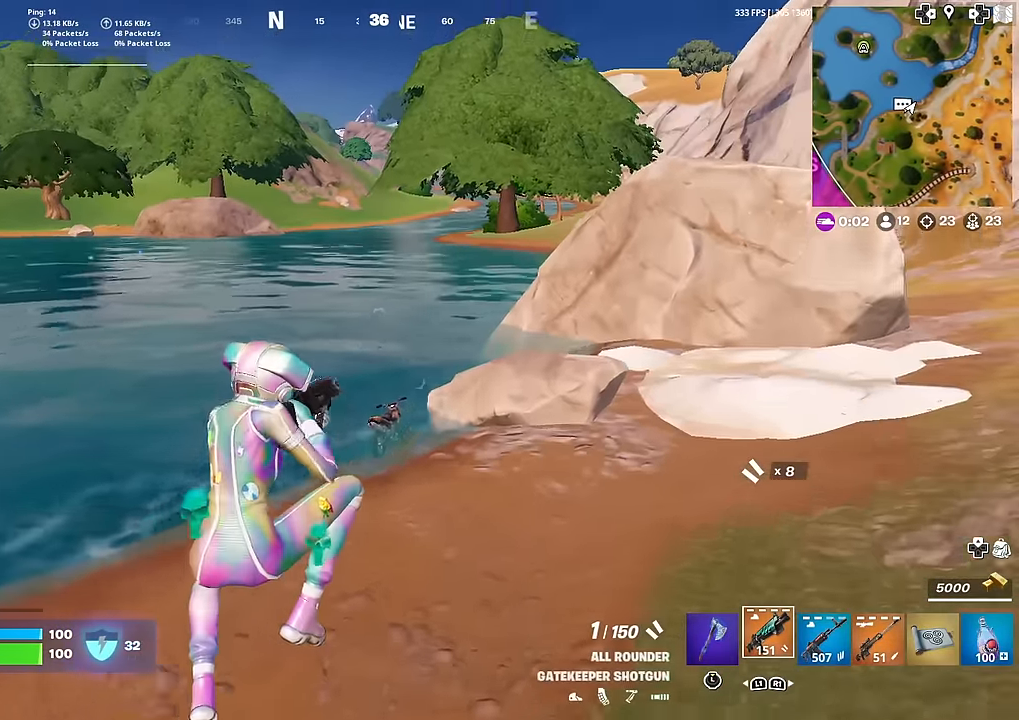
{"buttons": [], "left_stick": "right", "right_stick": "center", "events": [[51, "right_stick", "left"], [134, "SQUARE", "down"], [217, "SQUARE", "up"], [217, "left_stick", "right"], [317, "right_stick", "center"]]}
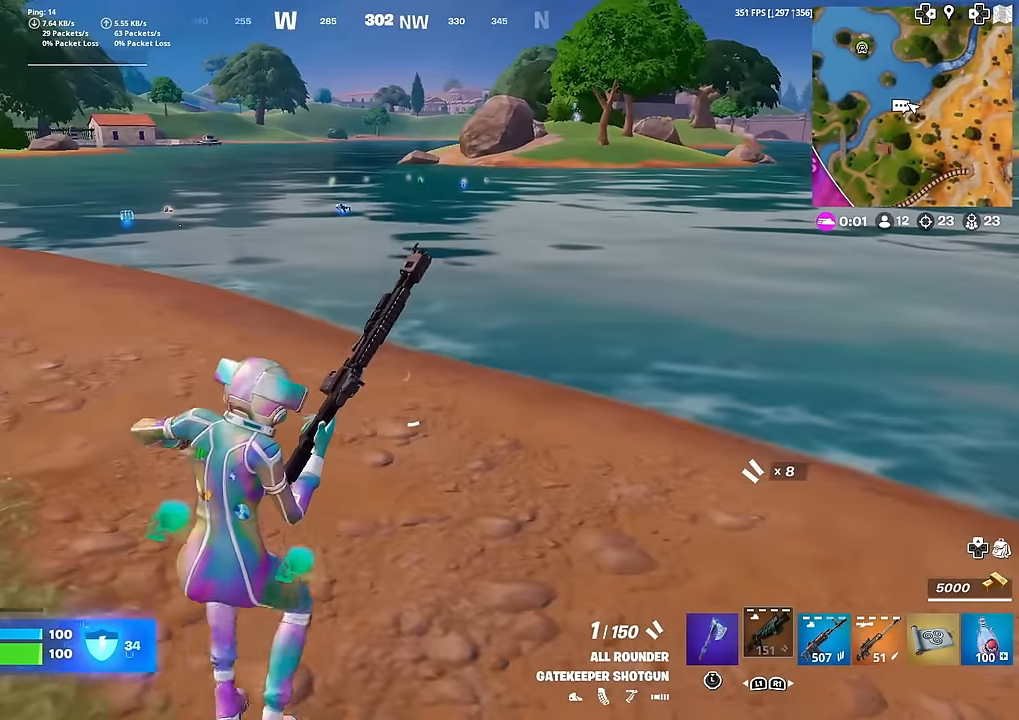
{"buttons": ["CROSS"], "left_stick": "right", "right_stick": "left", "events": [[434, "CROSS", "down"], [467, "right_stick", "left"]]}
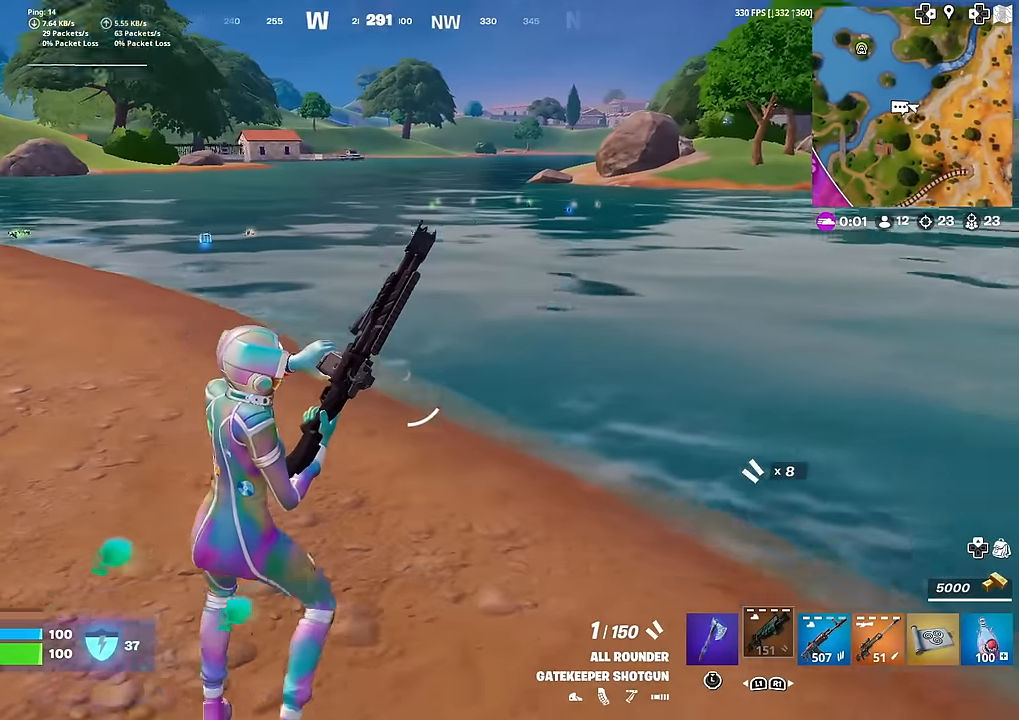
{"buttons": [], "left_stick": "center", "right_stick": "right", "events": [[34, "right_stick", "center"], [51, "CROSS", "up"], [317, "left_stick", "center"], [368, "right_stick", "right"]]}
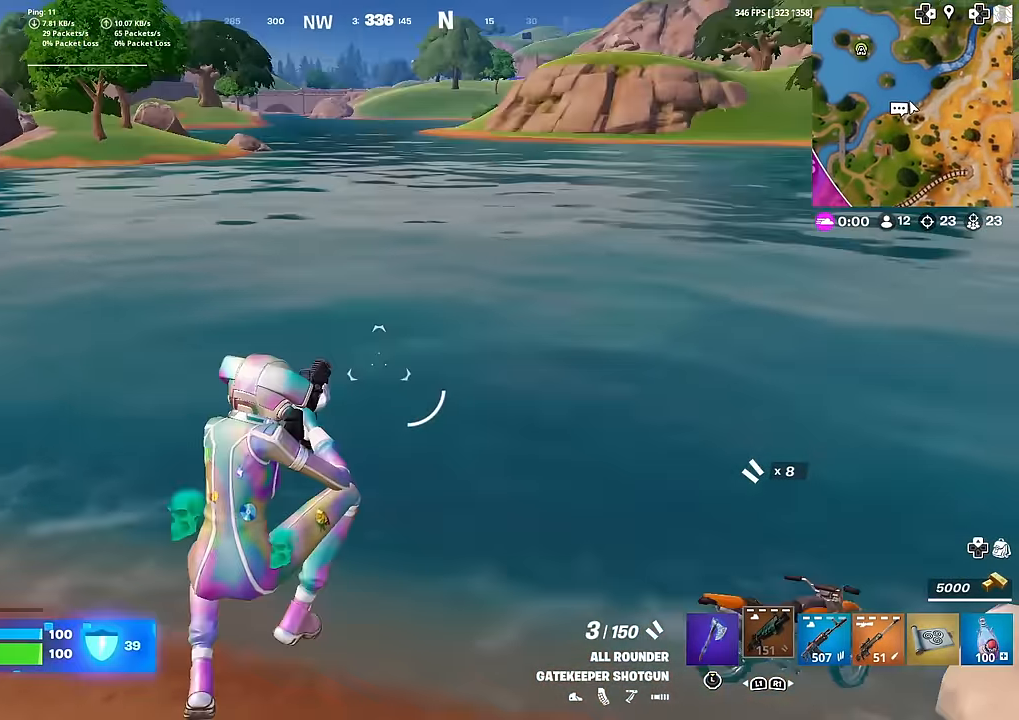
{"buttons": [], "left_stick": "up", "right_stick": "center", "events": [[33, "left_stick", "up"], [150, "right_stick", "center"]]}
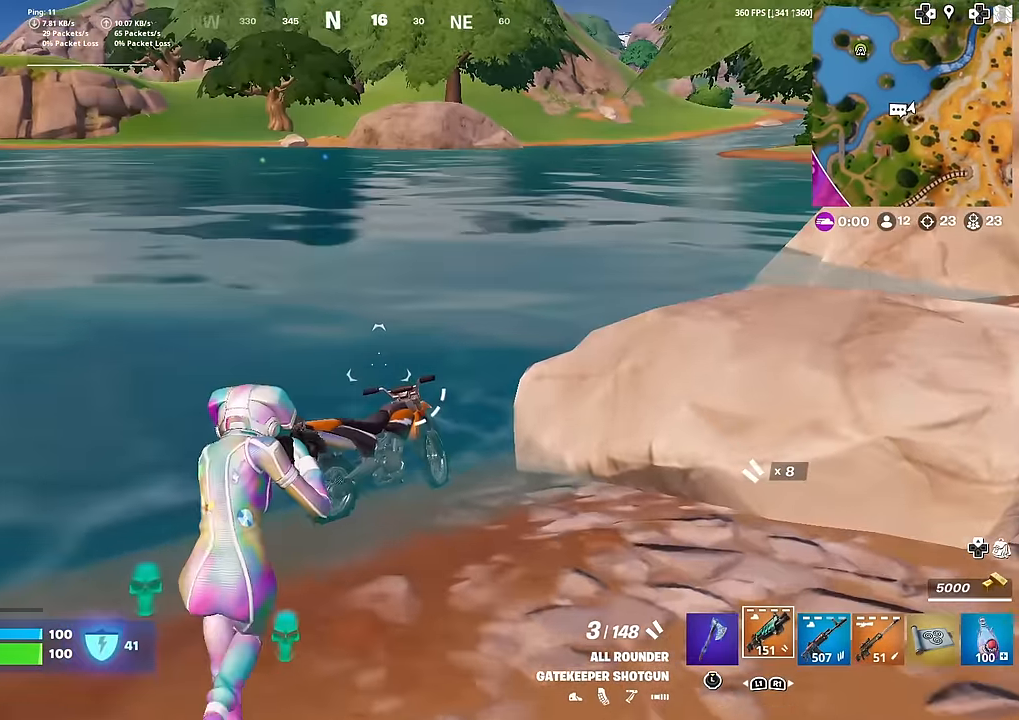
{"buttons": [], "left_stick": "down", "right_stick": "center", "events": [[250, "SQUARE", "down"], [250, "right_stick", "down"], [384, "SQUARE", "up"], [400, "right_stick", "center"], [434, "left_stick", "down"]]}
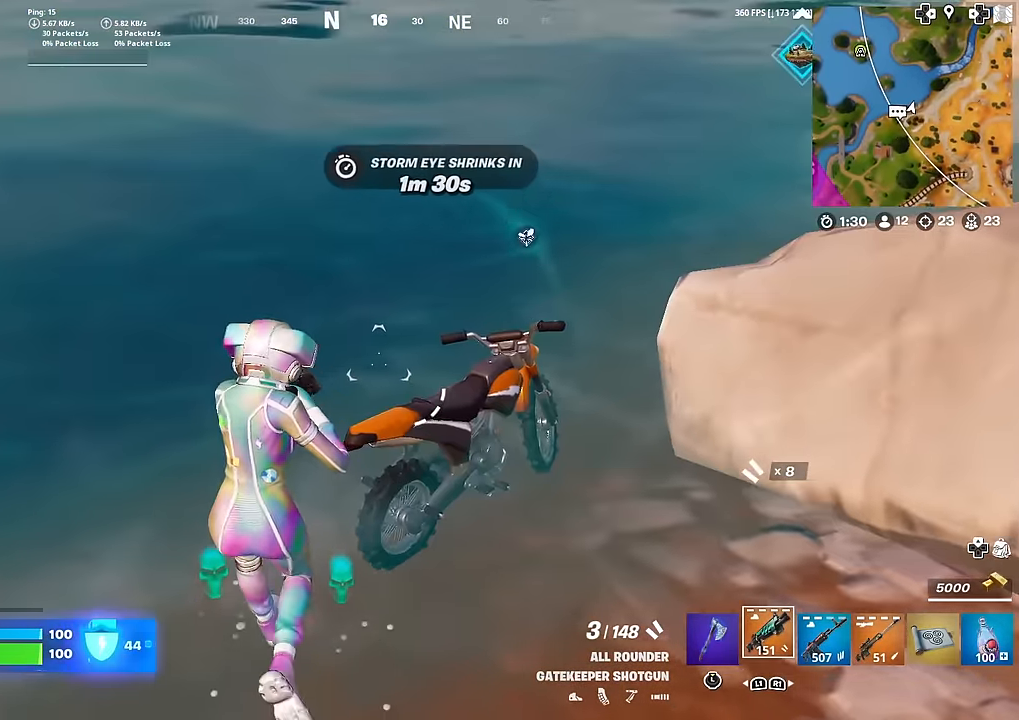
{"buttons": [], "left_stick": "down", "right_stick": "center", "events": [[184, "SQUARE", "down"], [267, "SQUARE", "up"], [267, "left_stick", "center"], [467, "left_stick", "down"]]}
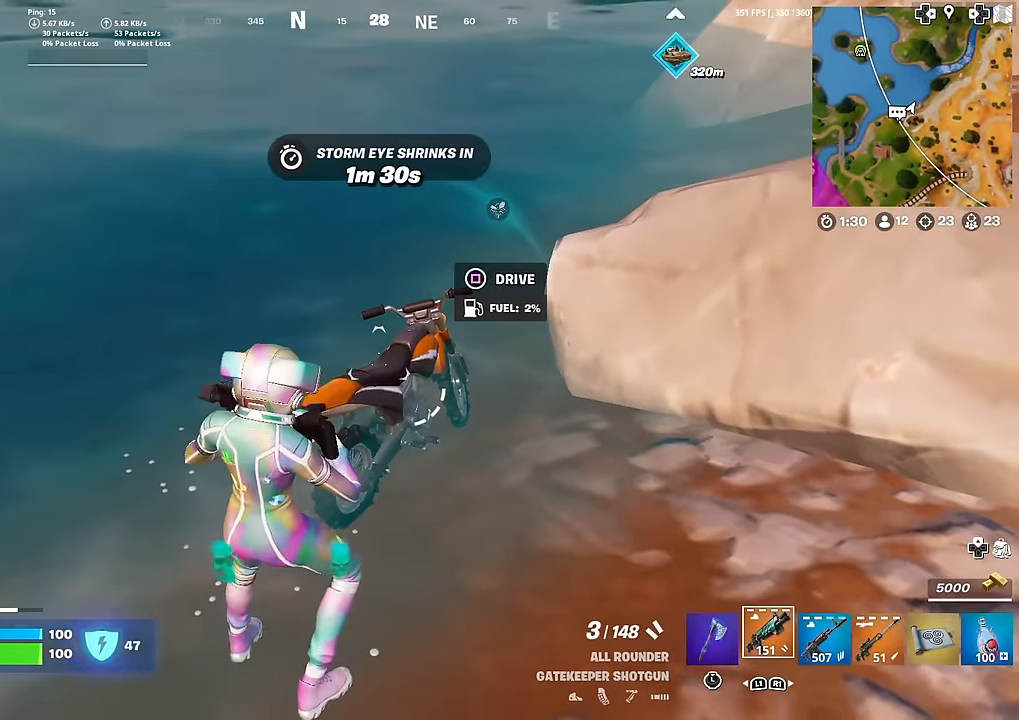
{"buttons": [], "left_stick": "down", "right_stick": "right", "events": [[33, "SQUARE", "down"], [83, "left_stick", "center"], [117, "SQUARE", "up"], [283, "left_stick", "down"], [384, "right_stick", "right"]]}
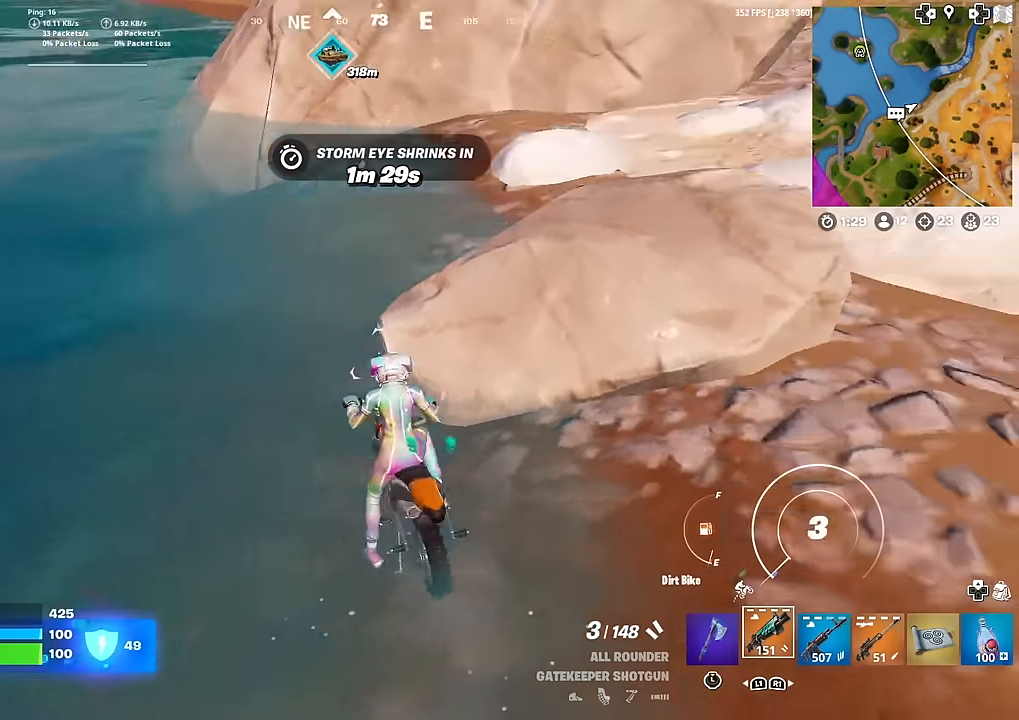
{"buttons": [], "left_stick": "down", "right_stick": "center", "events": [[83, "right_stick", "center"], [283, "right_stick", "up-right"], [417, "right_stick", "center"]]}
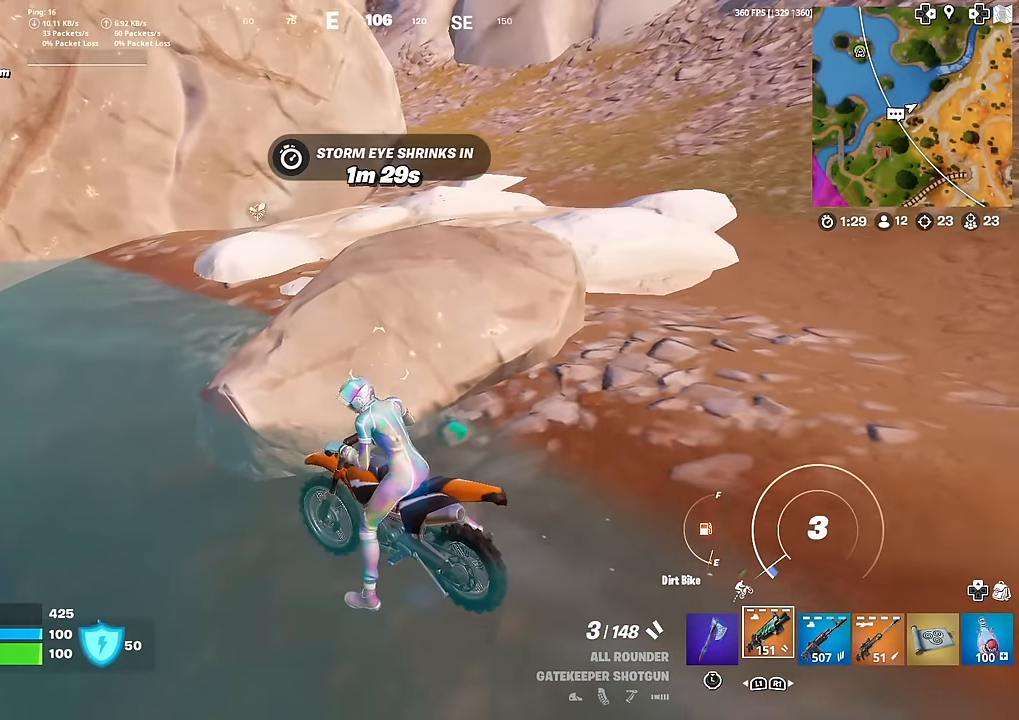
{"buttons": [], "left_stick": "down", "right_stick": "center", "events": [[200, "right_stick", "up-right"], [484, "right_stick", "center"]]}
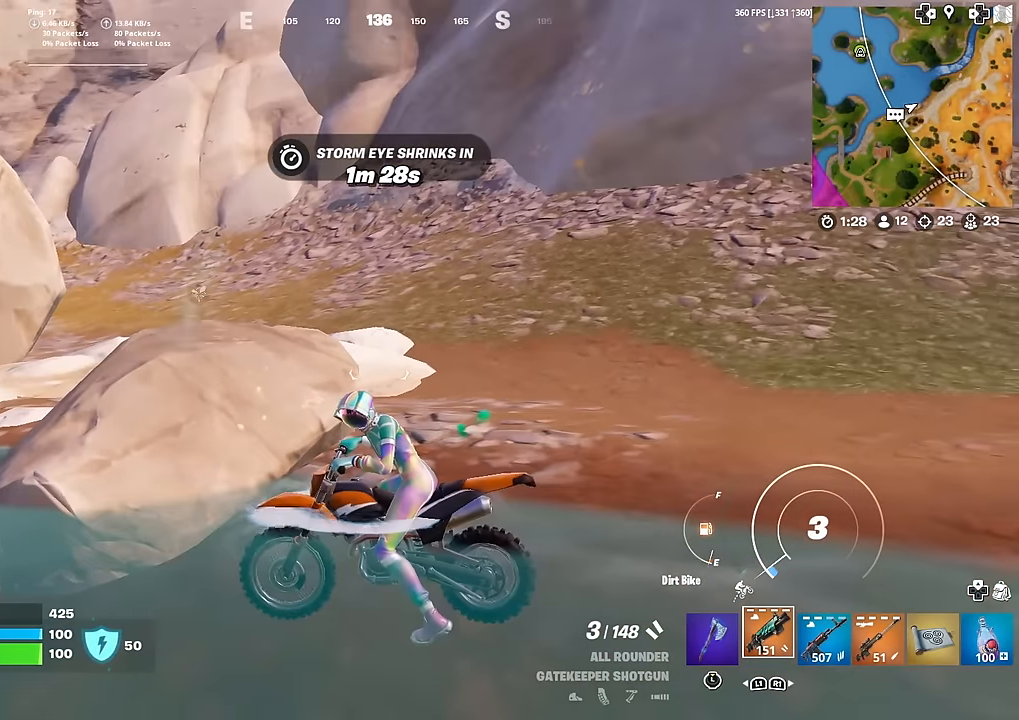
{"buttons": ["CROSS"], "left_stick": "down", "right_stick": "center", "events": [[117, "CROSS", "down"], [217, "CROSS", "up"], [450, "CROSS", "down"]]}
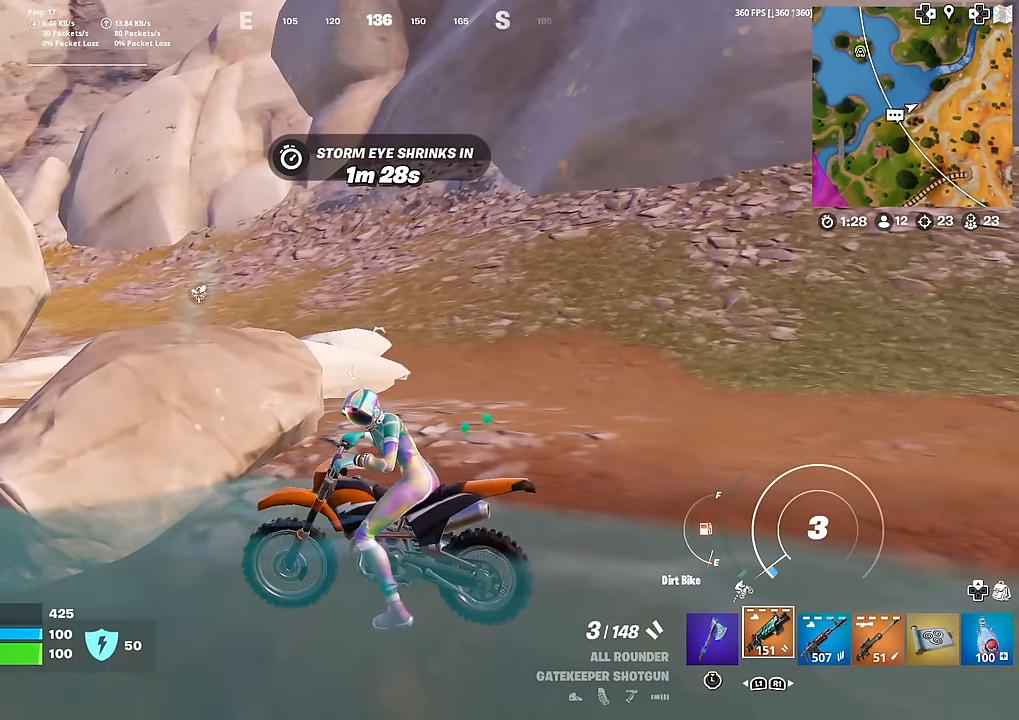
{"buttons": [], "left_stick": "down", "right_stick": "center", "events": [[17, "CROSS", "up"]]}
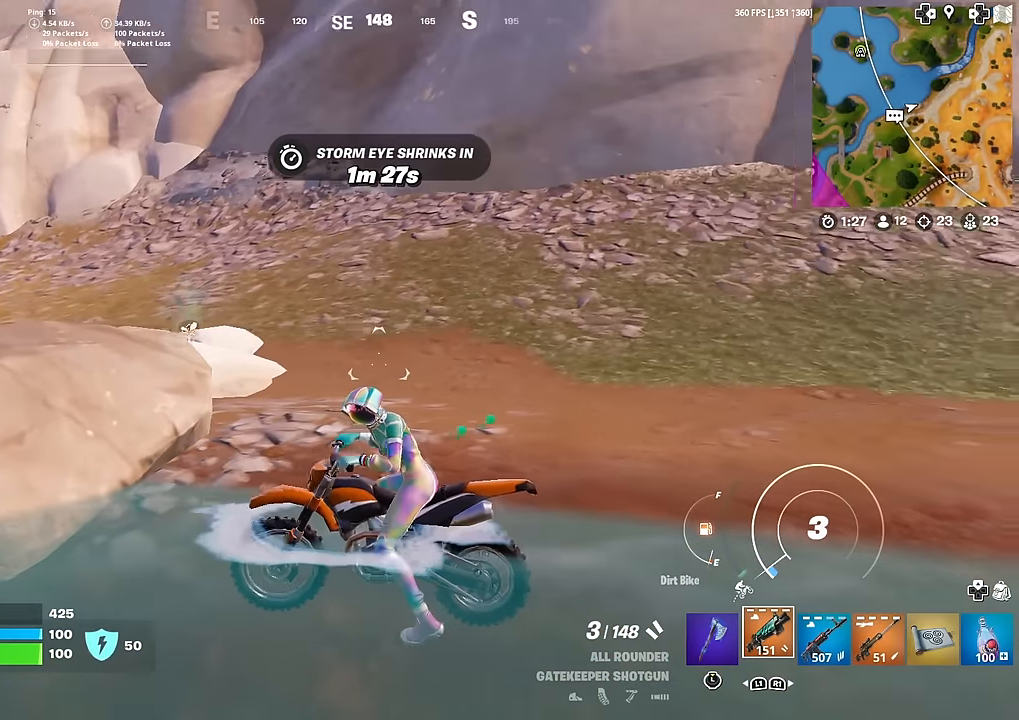
{"buttons": [], "left_stick": "down", "right_stick": "center", "events": [[67, "right_stick", "right"], [300, "right_stick", "center"]]}
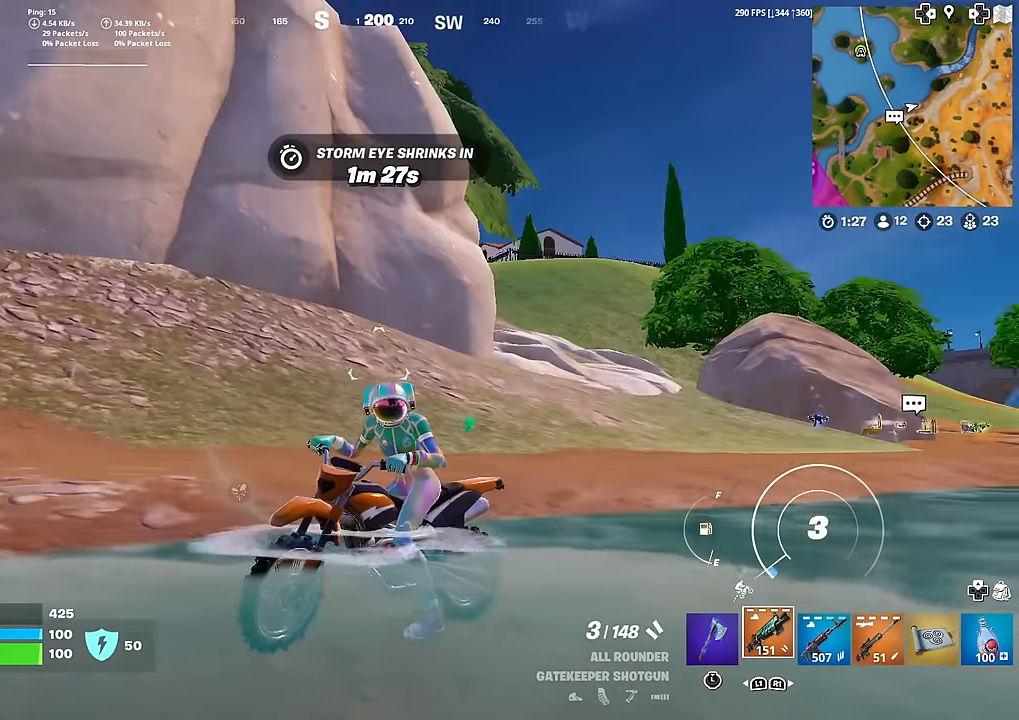
{"buttons": [], "left_stick": "up", "right_stick": "center", "events": [[284, "left_stick", "left"], [417, "left_stick", "up"]]}
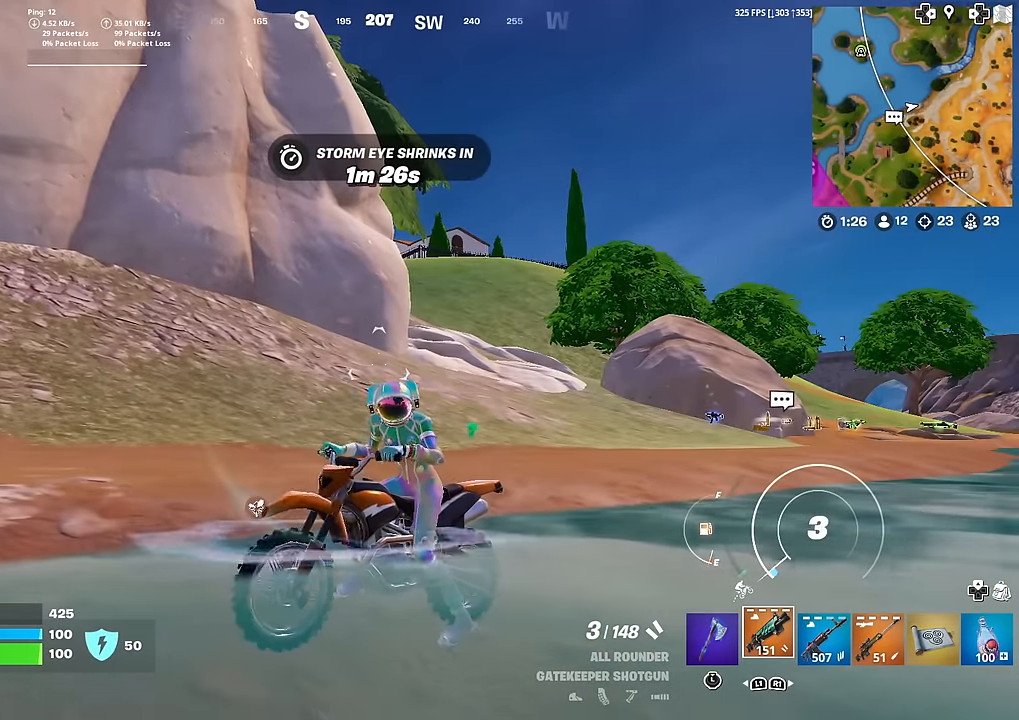
{"buttons": [], "left_stick": "up-right", "right_stick": "center", "events": [[317, "left_stick", "up-right"]]}
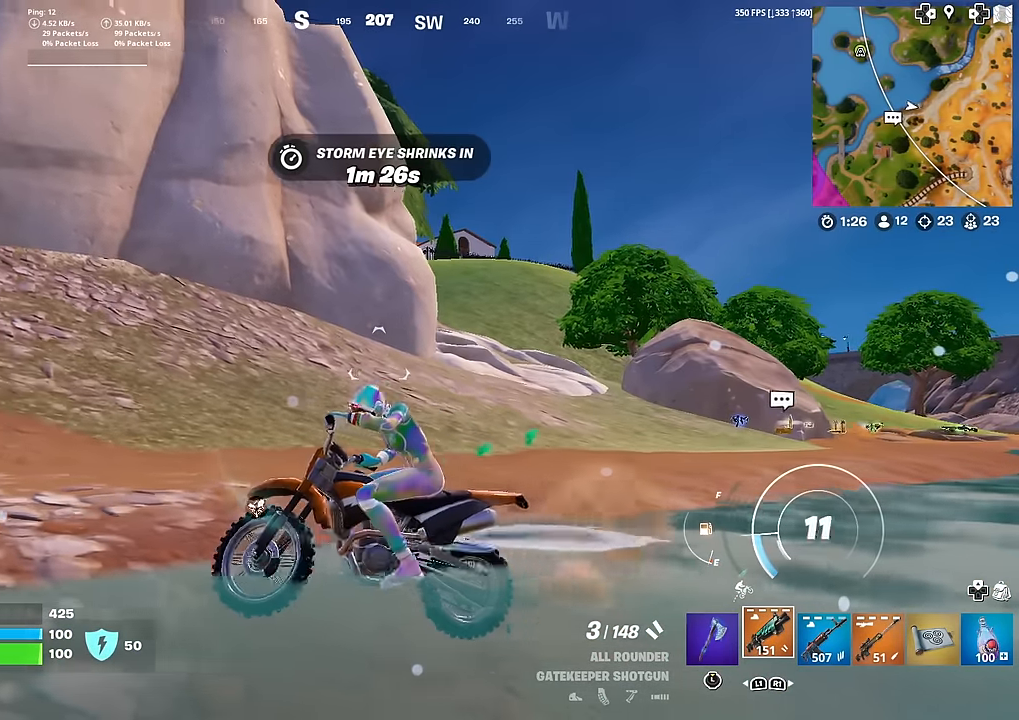
{"buttons": [], "left_stick": "up-right", "right_stick": "center", "events": [[67, "right_stick", "left"], [200, "right_stick", "center"], [384, "right_stick", "left"], [501, "right_stick", "center"]]}
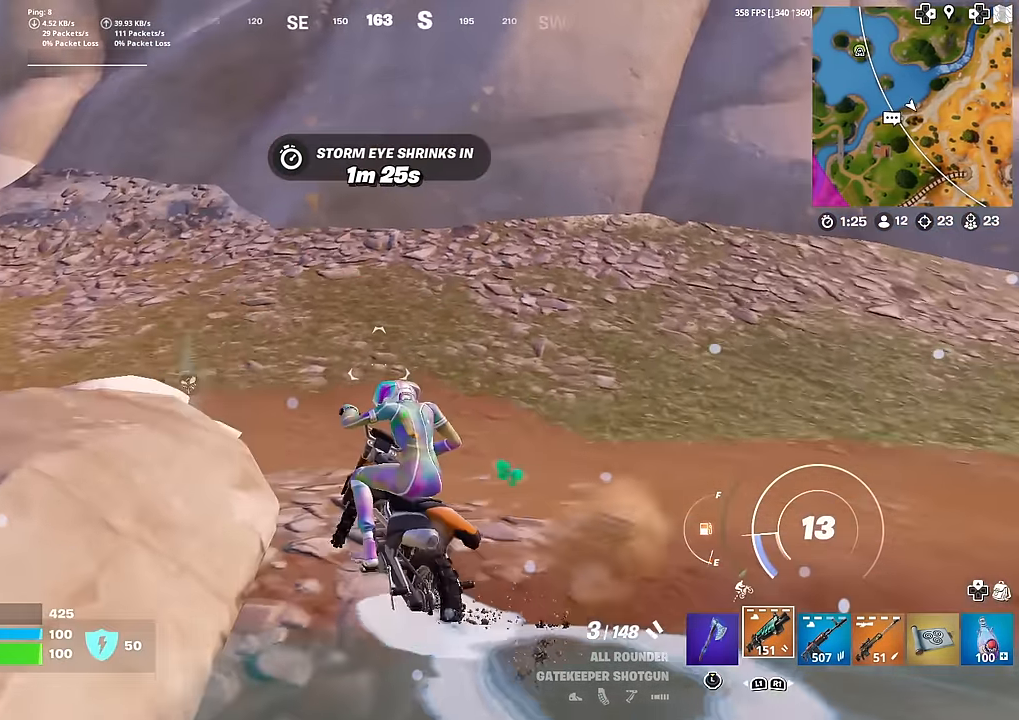
{"buttons": [], "left_stick": "up", "right_stick": "left", "events": [[267, "right_stick", "left"], [384, "left_stick", "up"]]}
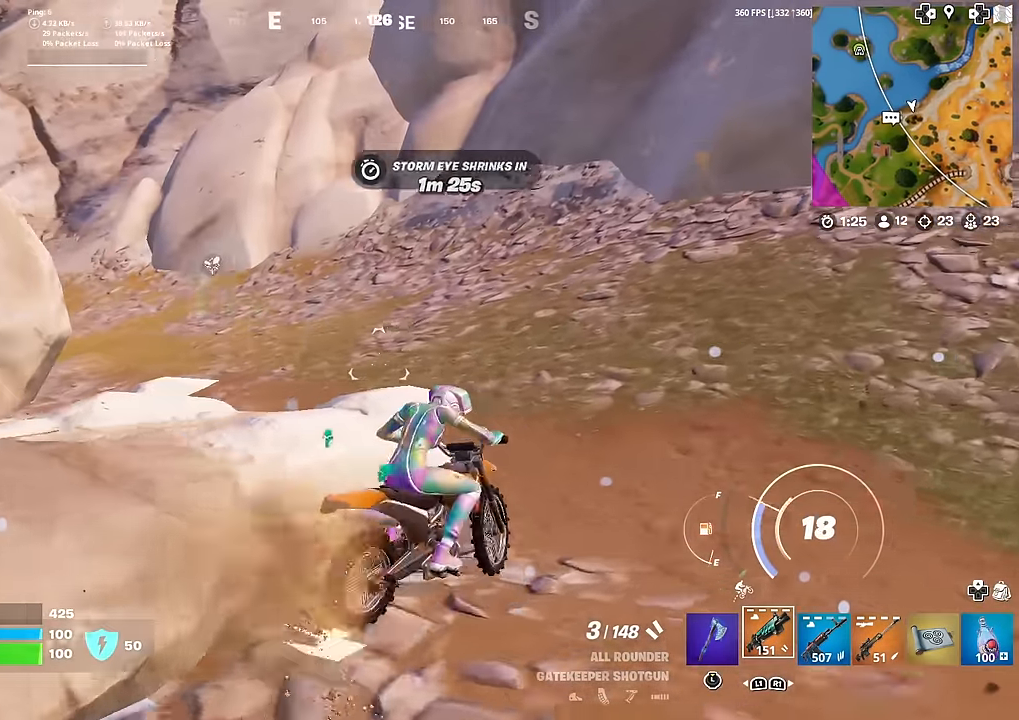
{"buttons": [], "left_stick": "up", "right_stick": "left", "events": [[17, "right_stick", "center"], [167, "right_stick", "left"], [284, "right_stick", "center"], [417, "right_stick", "left"]]}
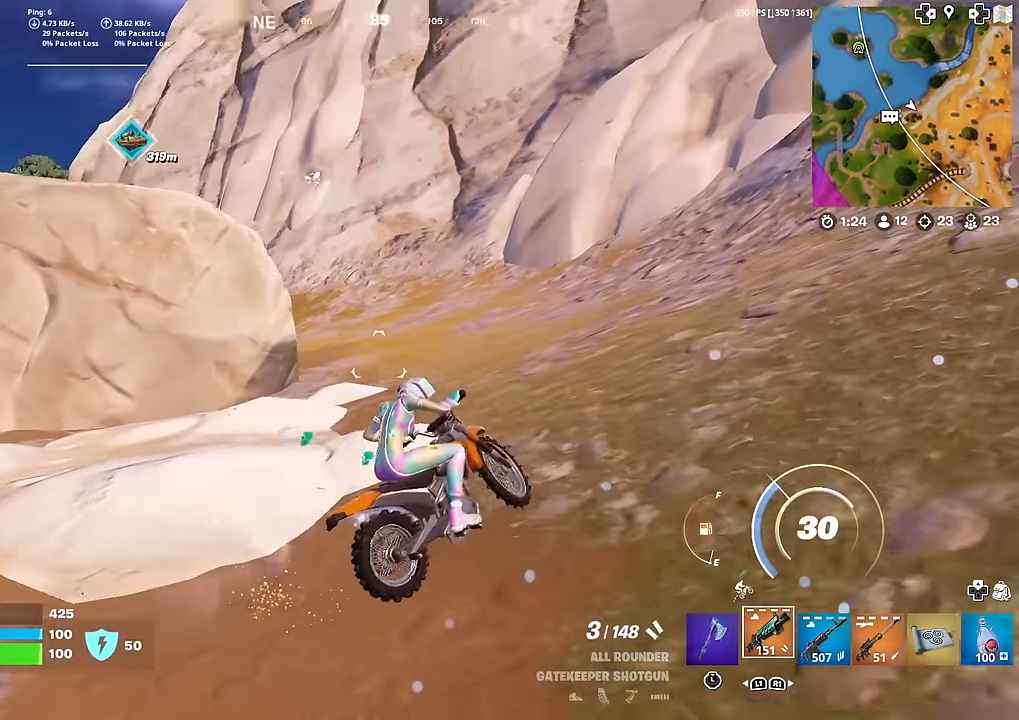
{"buttons": [], "left_stick": "up-right", "right_stick": "center", "events": [[50, "right_stick", "center"], [200, "right_stick", "left"], [300, "right_stick", "center"], [417, "left_stick", "up-right"]]}
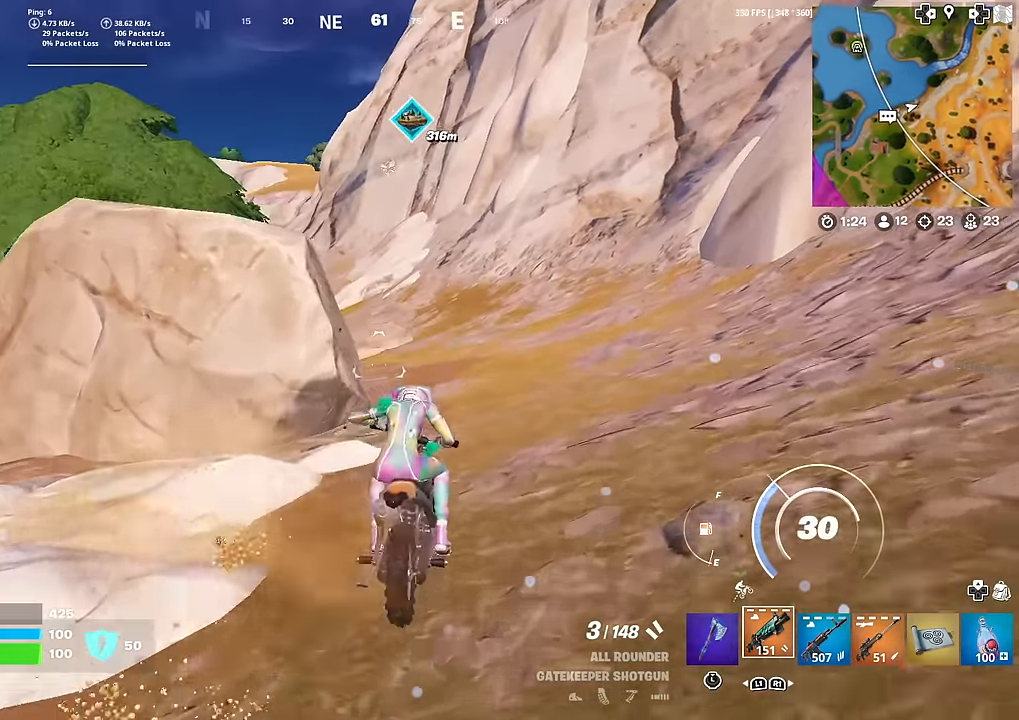
{"buttons": [], "left_stick": "up-right", "right_stick": "center", "events": [[50, "right_stick", "left"], [184, "right_stick", "center"]]}
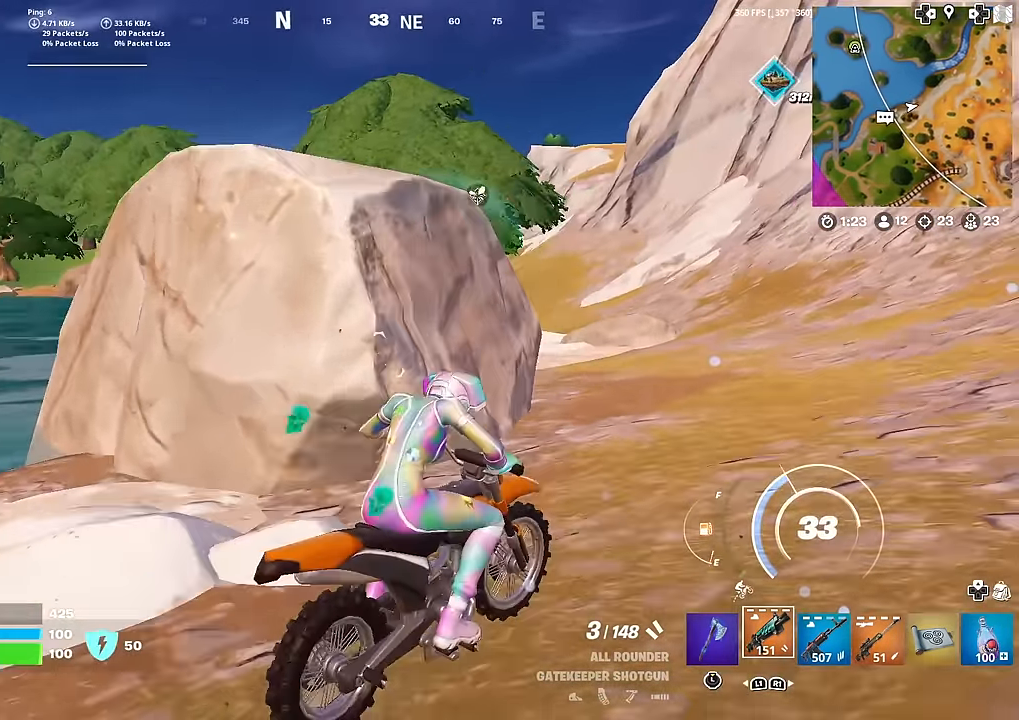
{"buttons": [], "left_stick": "up", "right_stick": "center", "events": [[116, "left_stick", "up"]]}
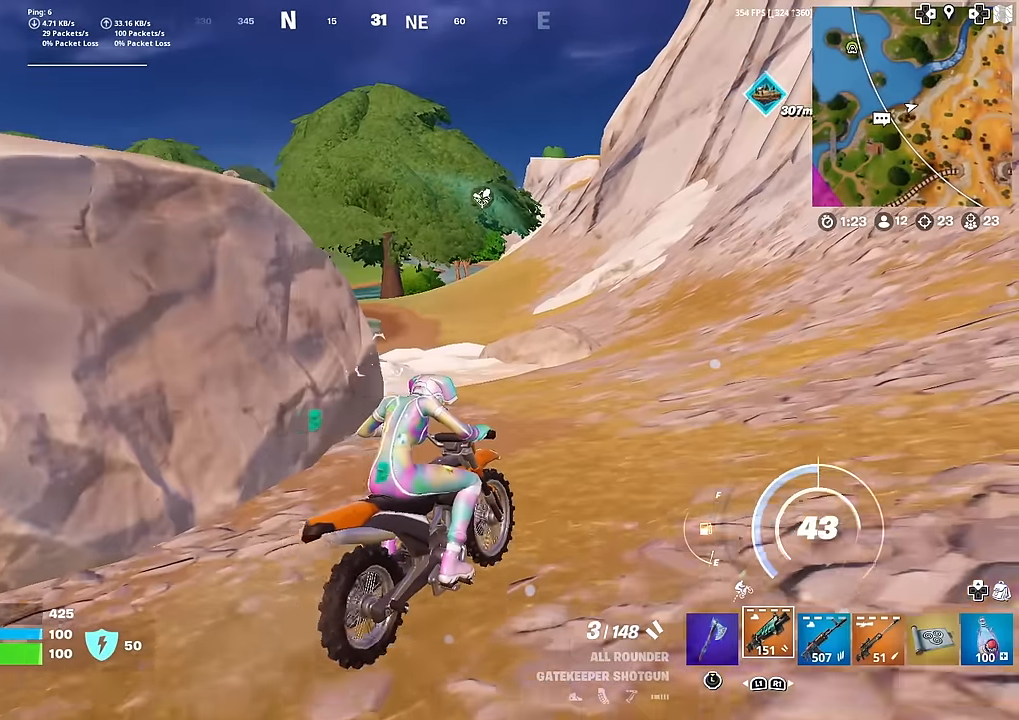
{"buttons": [], "left_stick": "up", "right_stick": "center", "events": [[217, "left_stick", "up-right"], [450, "left_stick", "up"]]}
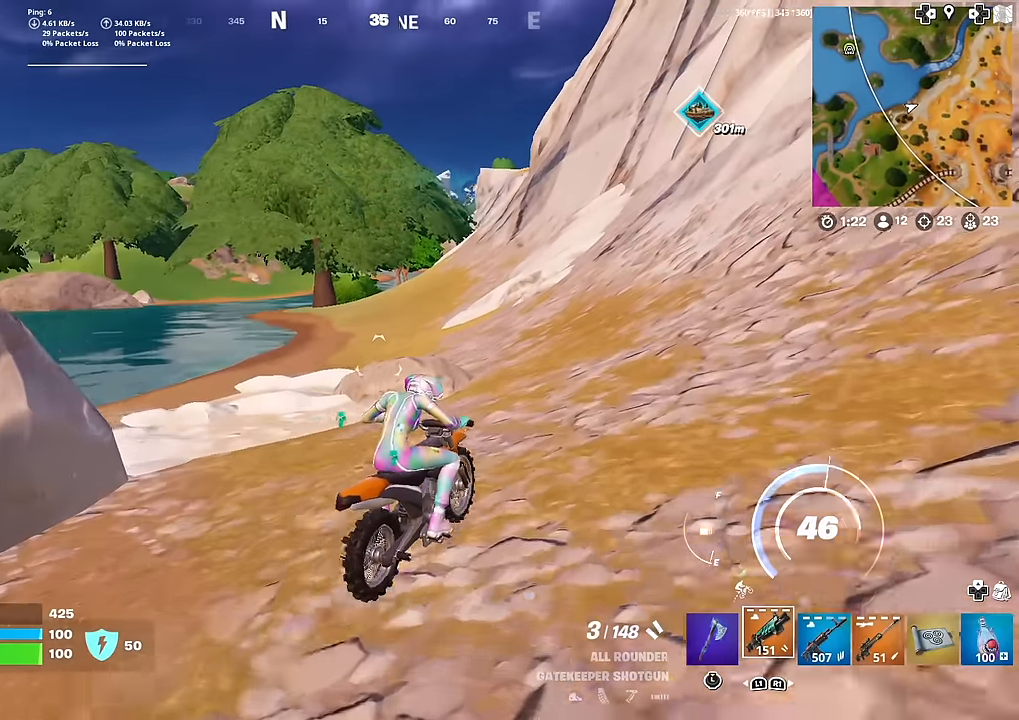
{"buttons": [], "left_stick": "up-right", "right_stick": "center", "events": [[501, "left_stick", "up-right"]]}
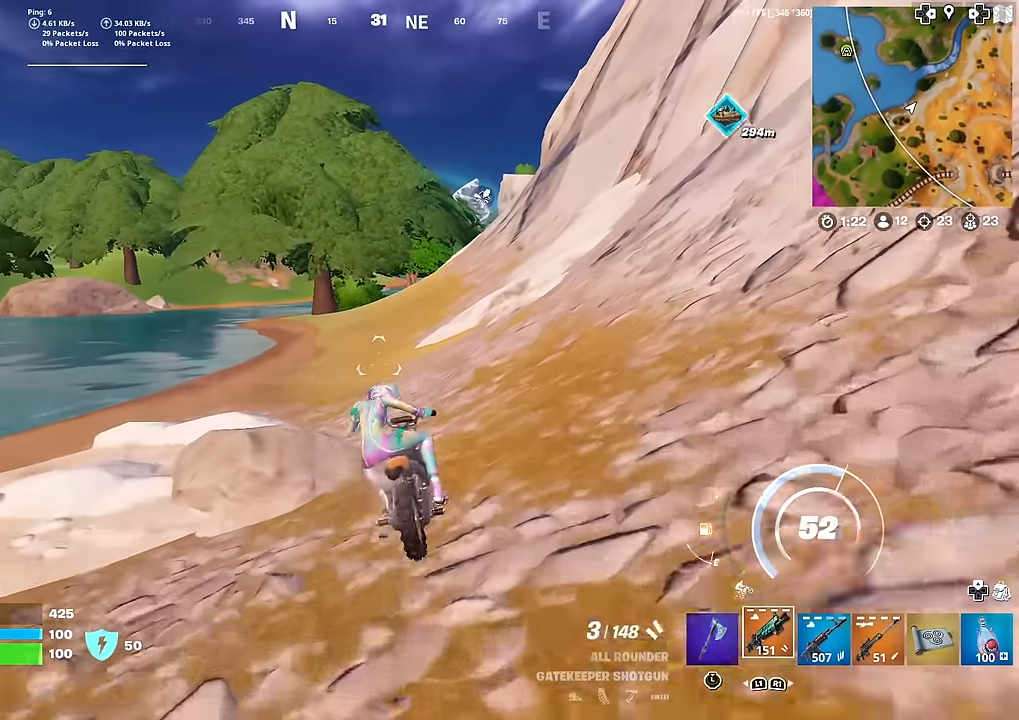
{"buttons": [], "left_stick": "up", "right_stick": "center", "events": [[117, "left_stick", "up"], [167, "right_stick", "left"], [283, "right_stick", "center"]]}